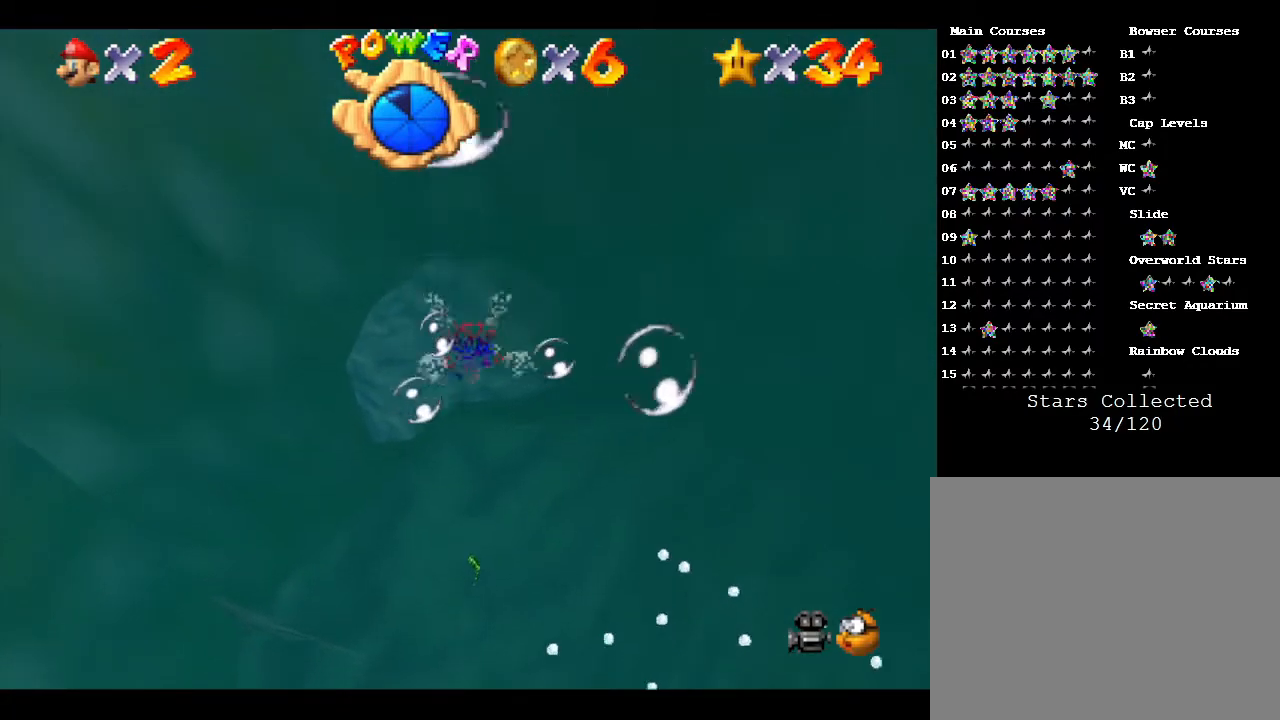
Gameplay with a controller (Nintendo layout); each line is a JSON object with the inputs held at the frame after it. "events" lists button and stick changes between this image and that frame as [ms after this image, input, new state], when the widget could be followed in between. Not read: L3 R3.
{"buttons": [], "left_stick": "center", "events": [[150, "A", "down"], [483, "A", "up"]]}
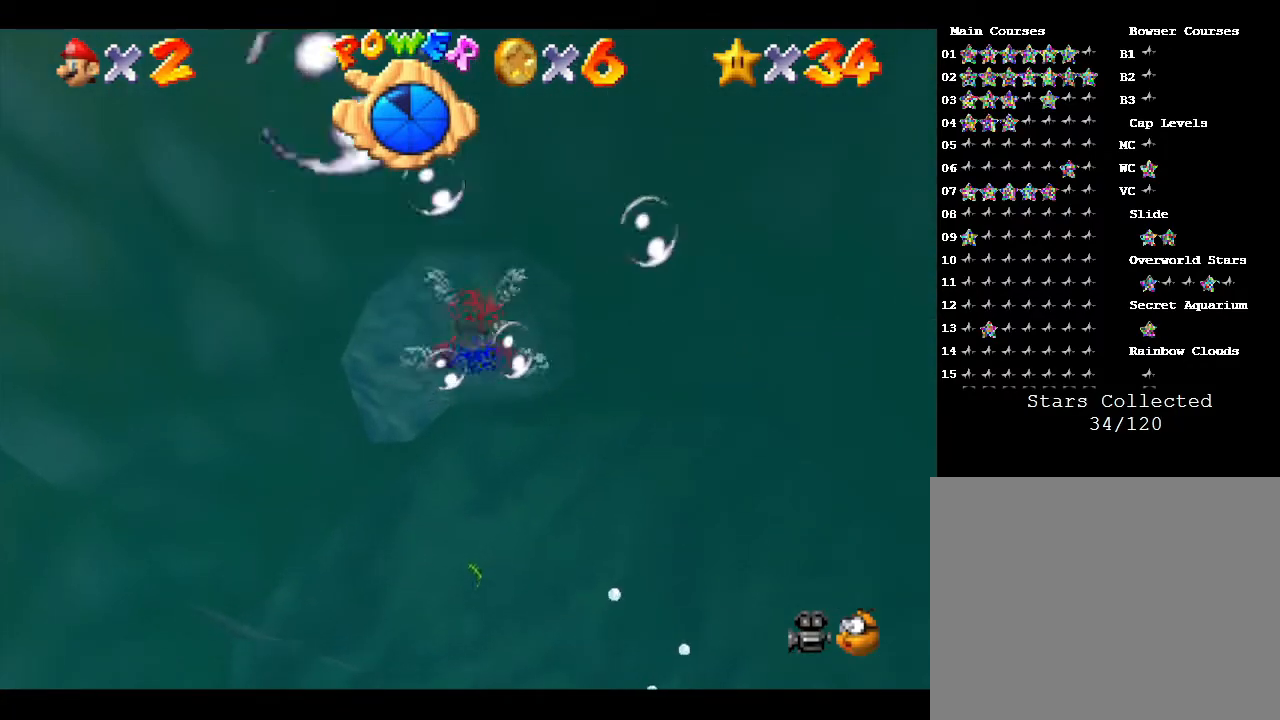
{"buttons": ["A"], "left_stick": "up", "events": [[50, "left_stick", "up-left"], [233, "left_stick", "up"], [367, "A", "down"]]}
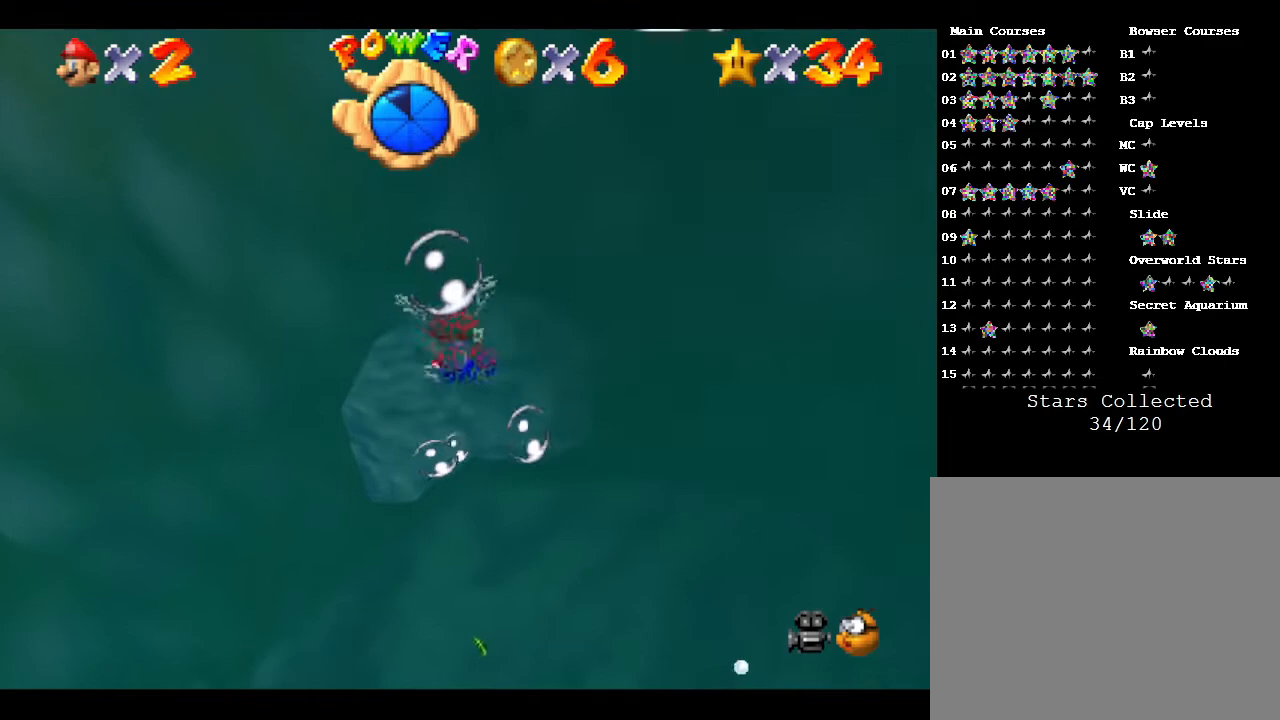
{"buttons": [], "left_stick": "center", "events": [[83, "left_stick", "center"], [183, "A", "up"]]}
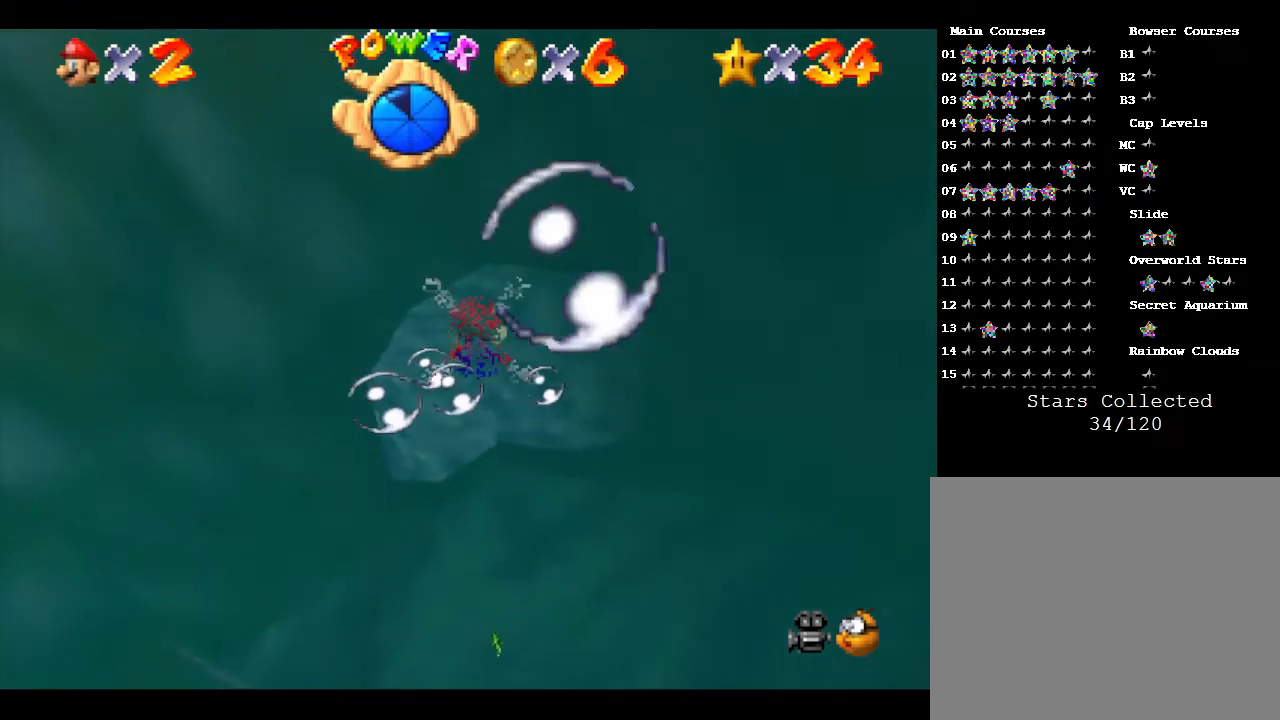
{"buttons": [], "left_stick": "center", "events": [[33, "A", "down"], [33, "left_stick", "up"], [450, "A", "up"], [500, "left_stick", "center"]]}
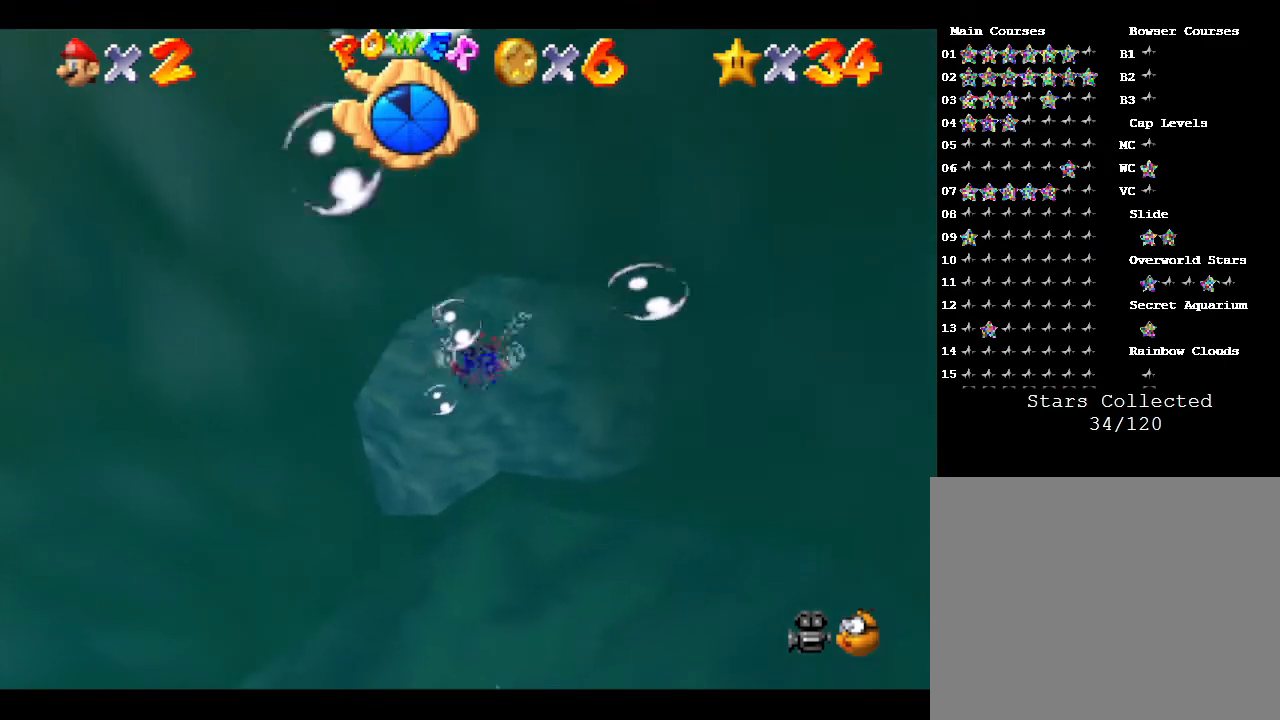
{"buttons": ["A"], "left_stick": "up", "events": [[333, "A", "down"], [450, "left_stick", "up"]]}
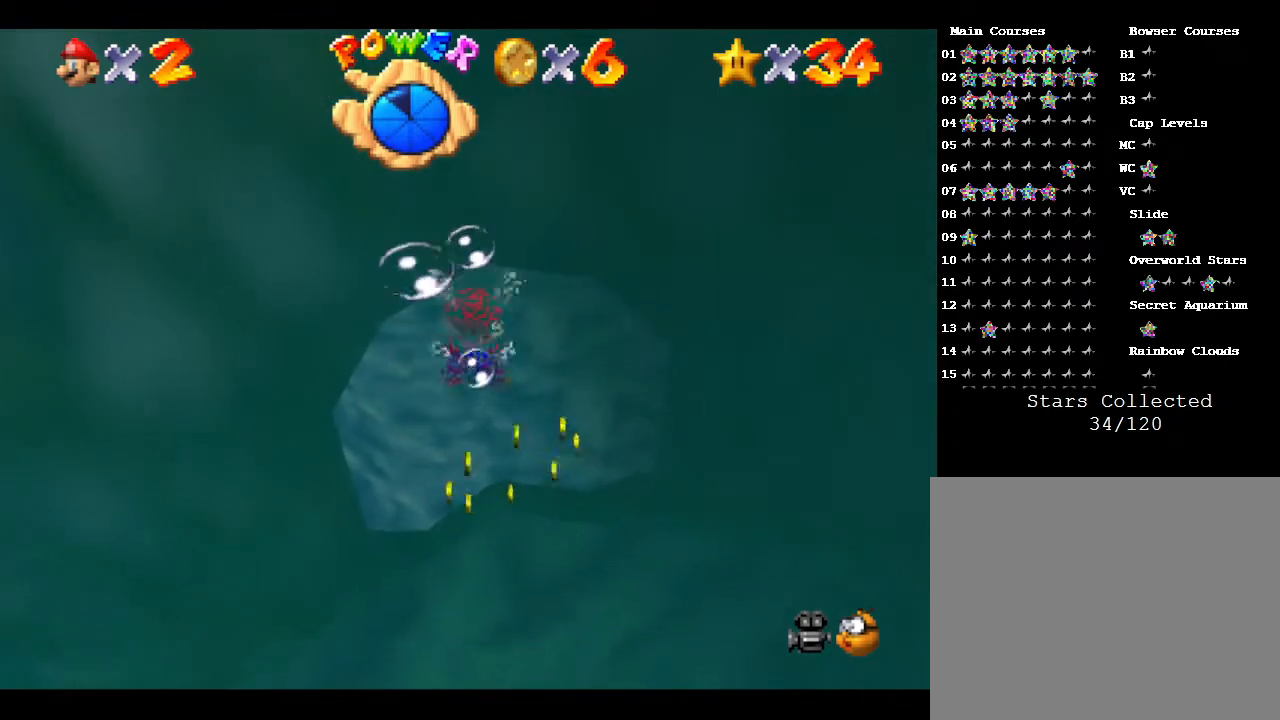
{"buttons": ["A"], "left_stick": "up", "events": [[50, "A", "up"], [500, "A", "down"]]}
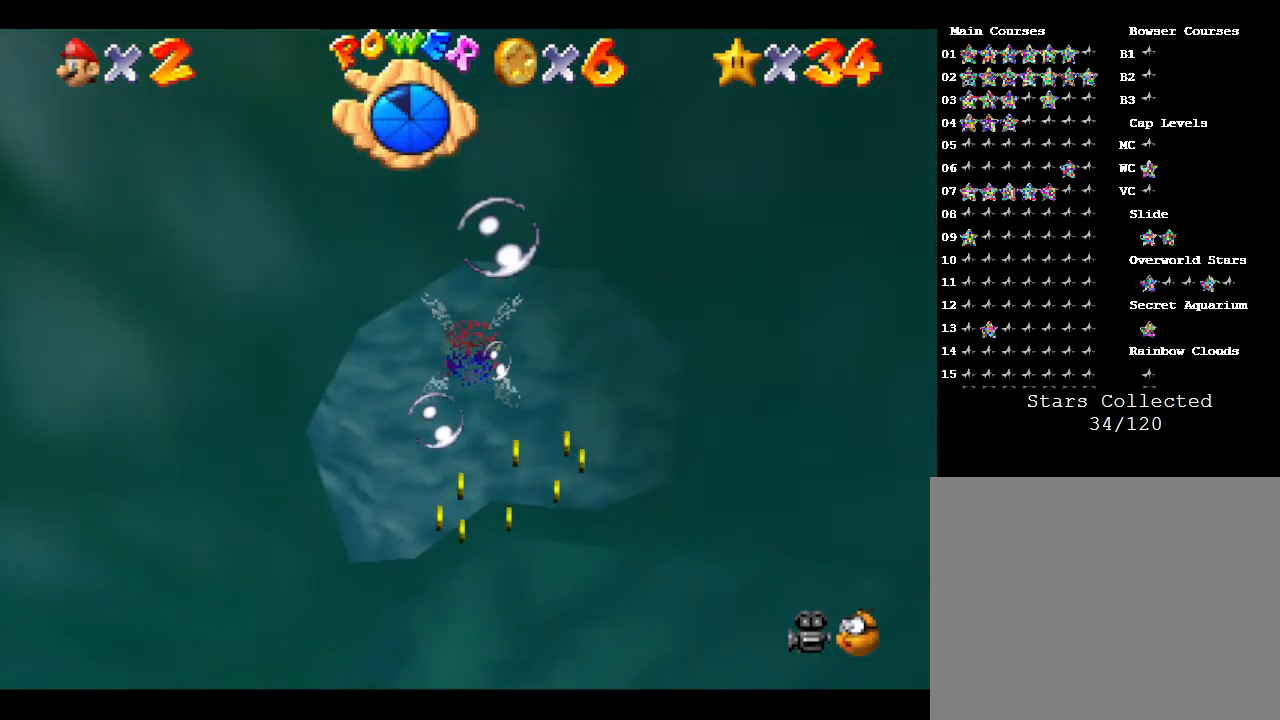
{"buttons": [], "left_stick": "up", "events": [[300, "A", "up"]]}
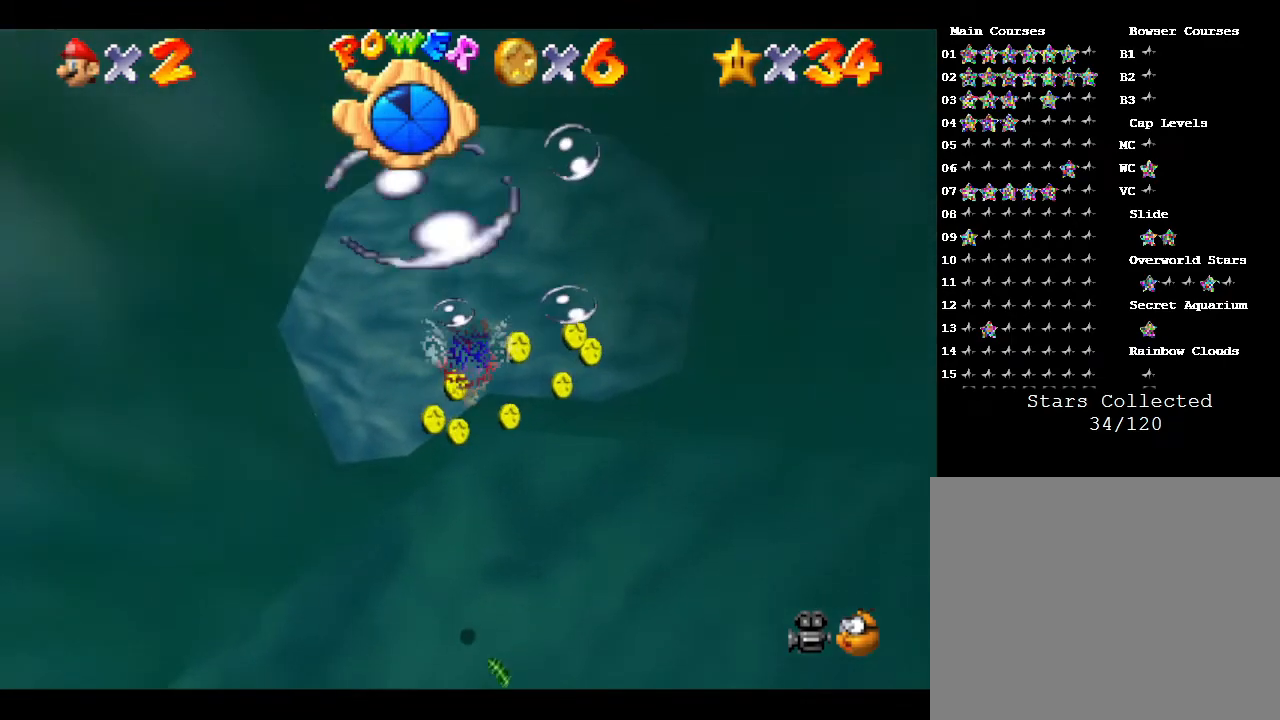
{"buttons": [], "left_stick": "center", "events": [[217, "A", "down"], [367, "left_stick", "center"], [500, "A", "up"]]}
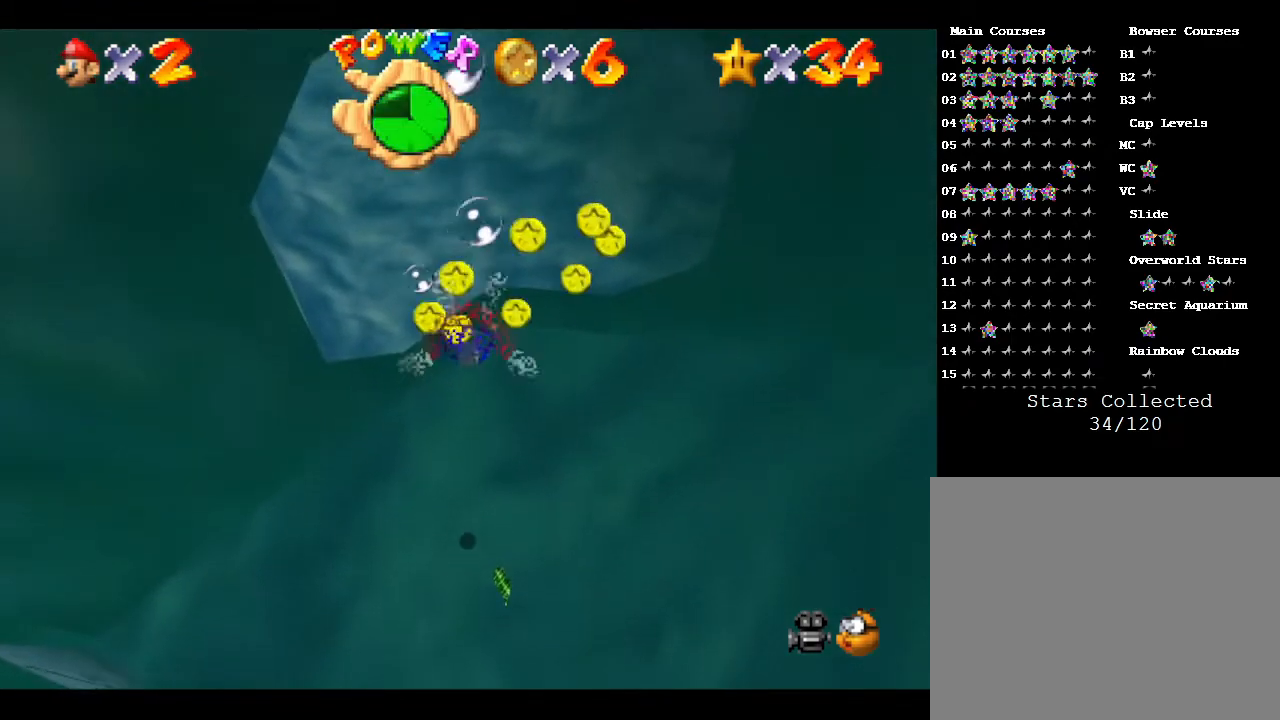
{"buttons": ["A"], "left_stick": "center", "events": [[217, "left_stick", "up"], [300, "left_stick", "up-right"], [400, "left_stick", "center"], [450, "A", "down"]]}
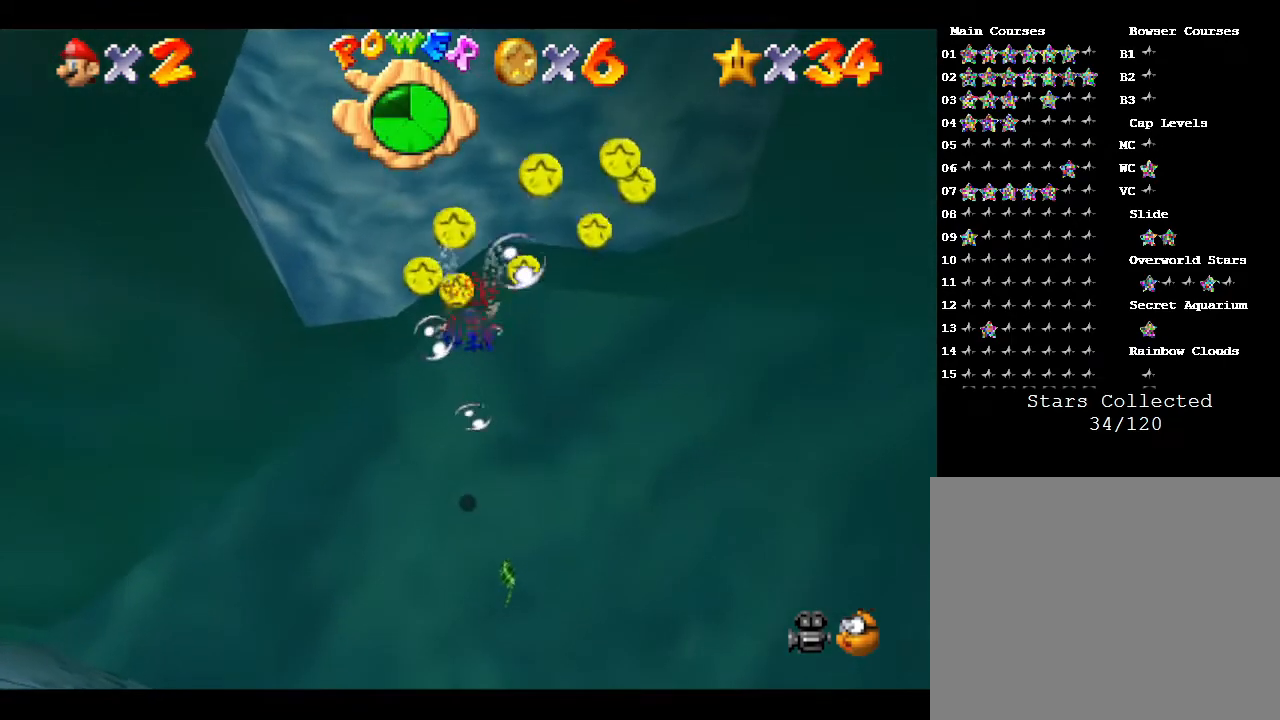
{"buttons": [], "left_stick": "up-right", "events": [[150, "A", "up"], [267, "left_stick", "up-right"]]}
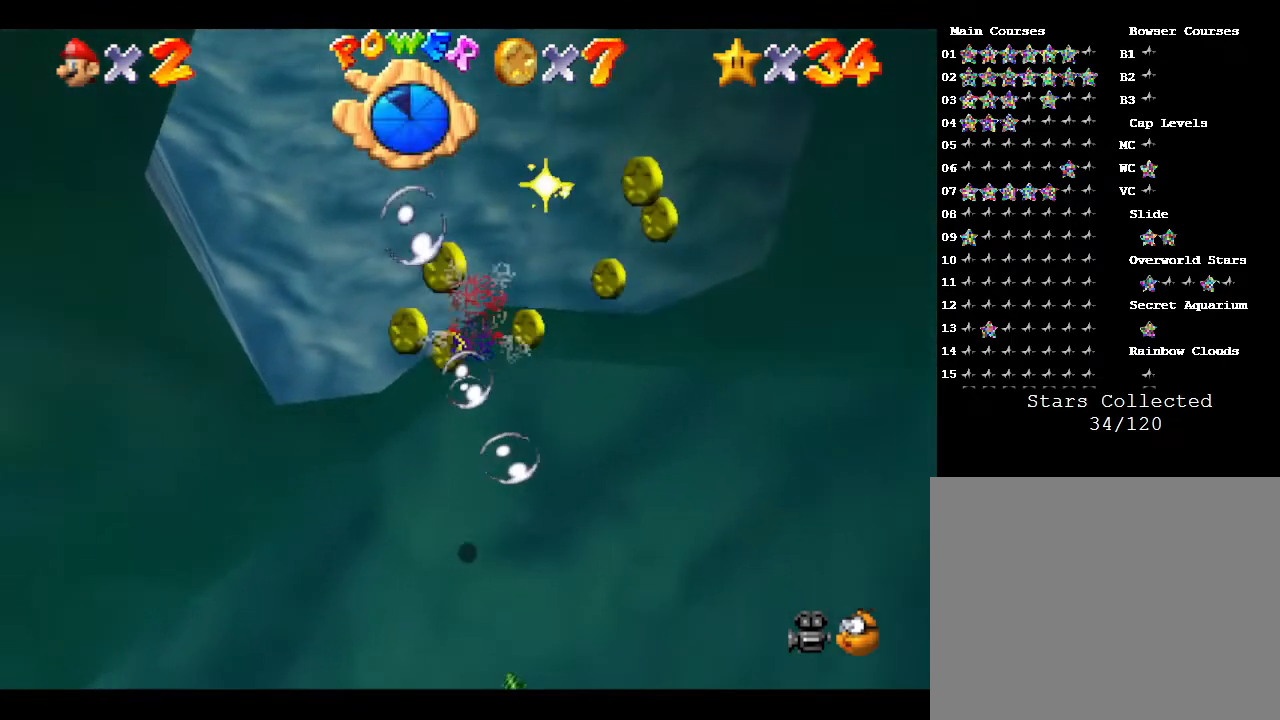
{"buttons": [], "left_stick": "up-right", "events": [[150, "A", "down"], [383, "A", "up"]]}
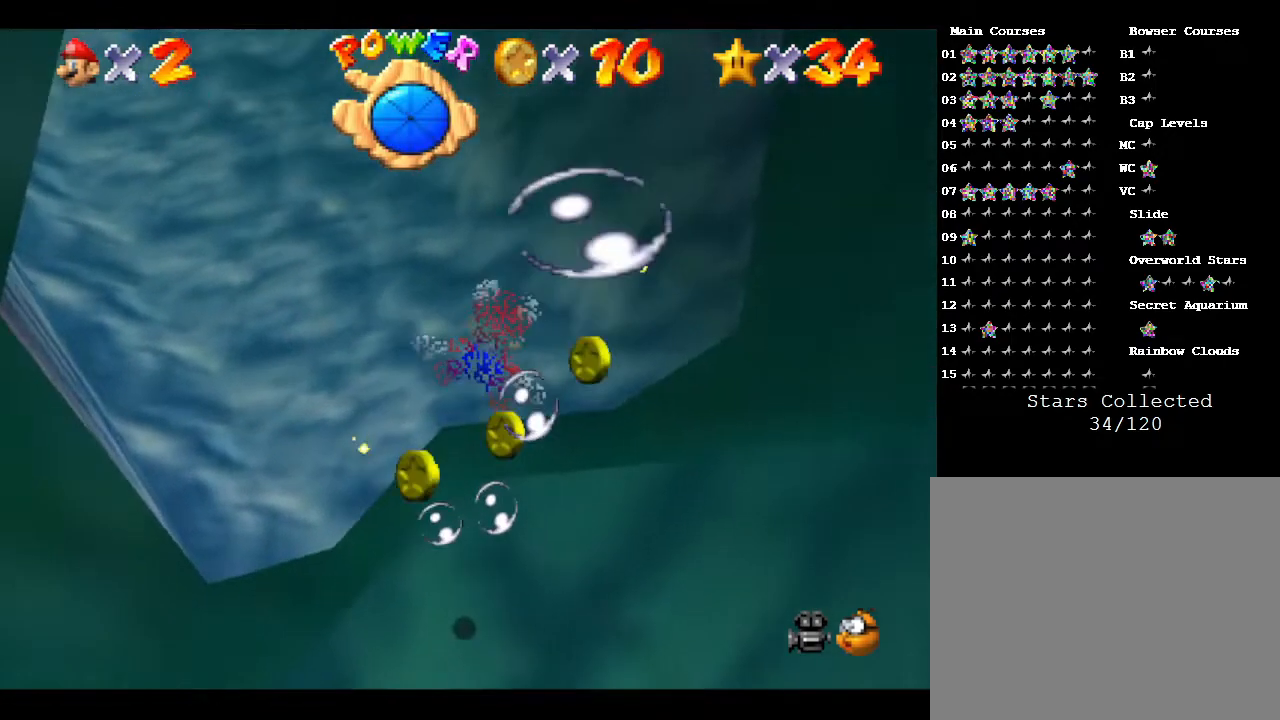
{"buttons": [], "left_stick": "down-left", "events": [[33, "left_stick", "up"], [283, "left_stick", "up-left"], [383, "left_stick", "left"], [500, "left_stick", "down-left"]]}
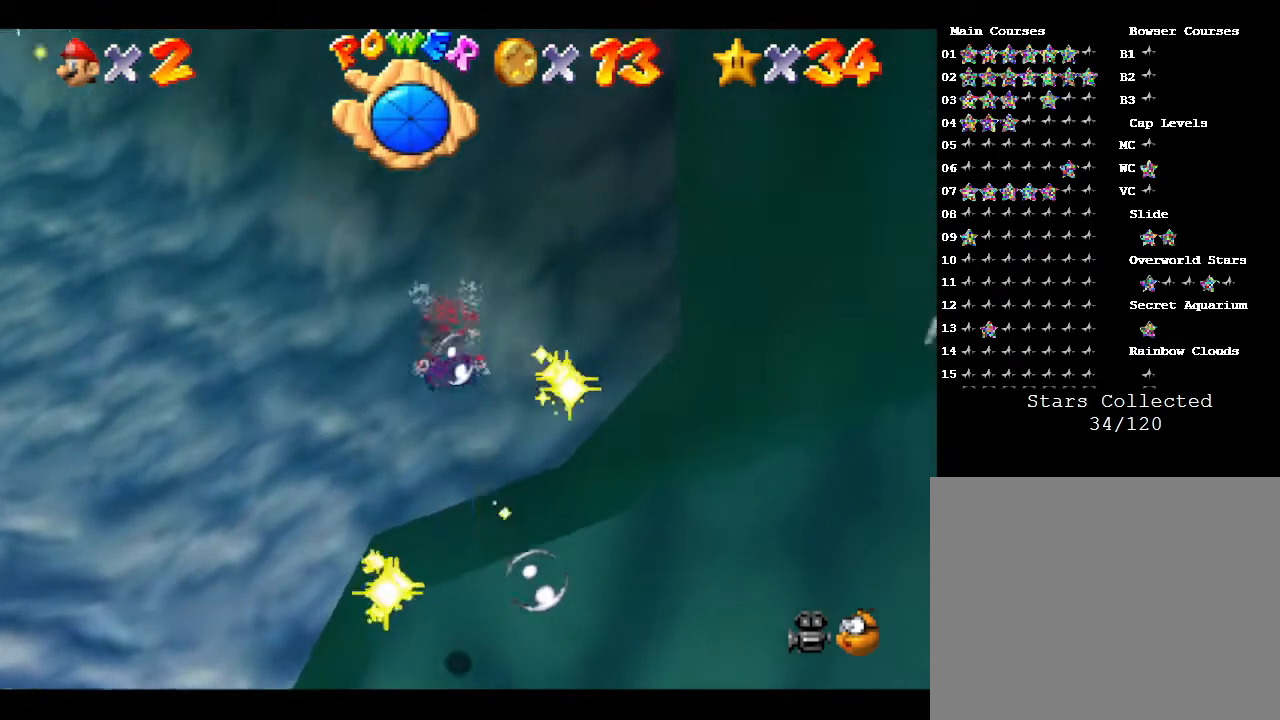
{"buttons": [], "left_stick": "down-left", "events": [[133, "A", "down"], [417, "A", "up"]]}
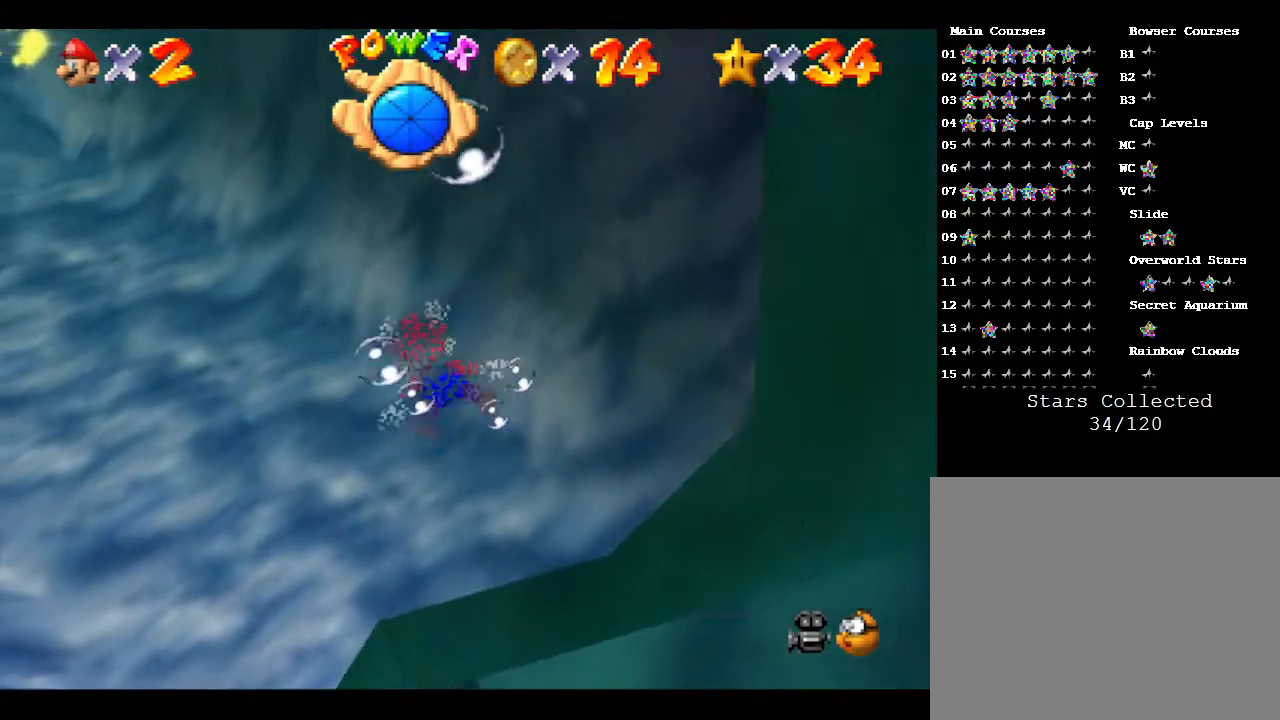
{"buttons": ["A"], "left_stick": "down-left", "events": [[383, "A", "down"]]}
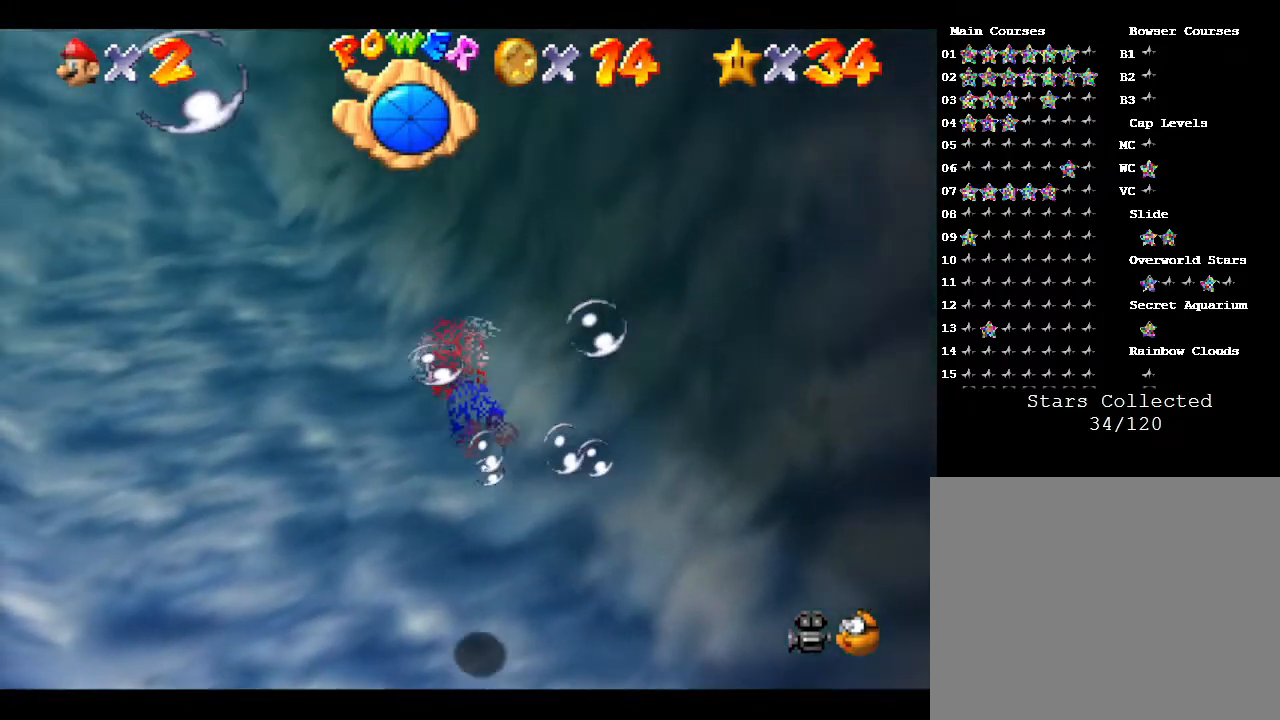
{"buttons": [], "left_stick": "center", "events": [[233, "left_stick", "down"], [383, "A", "up"], [500, "left_stick", "center"]]}
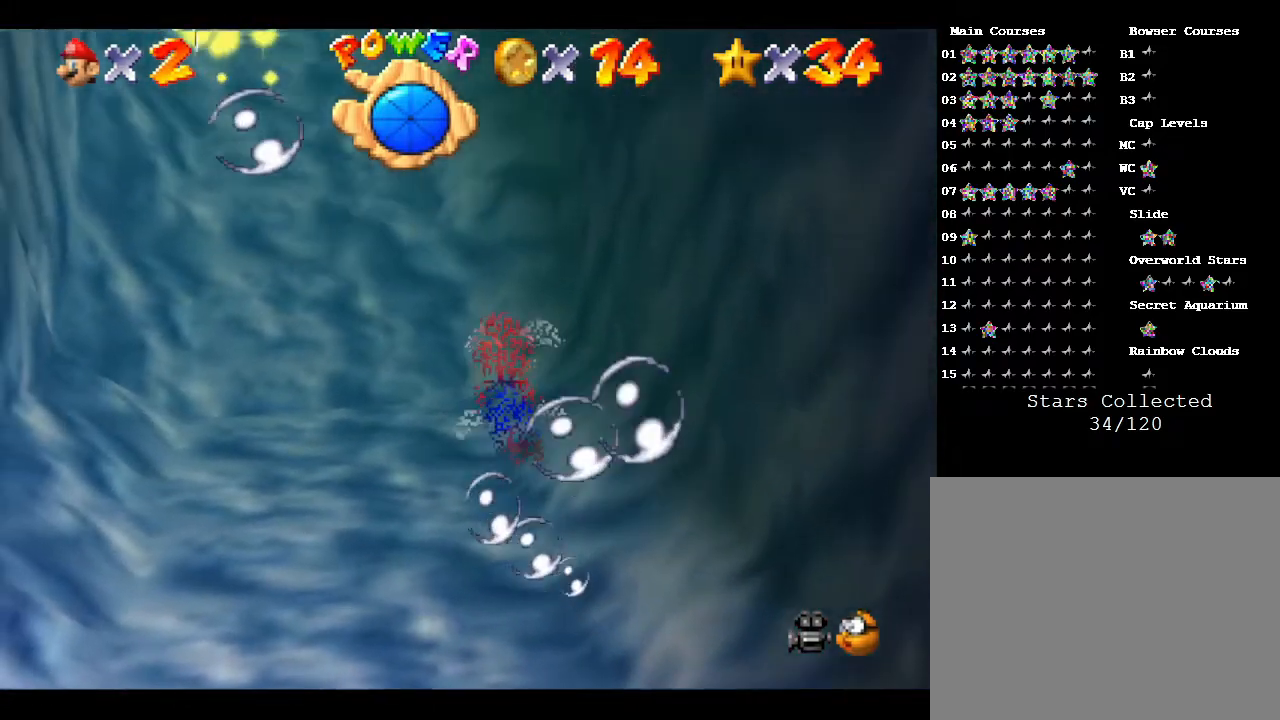
{"buttons": [], "left_stick": "down-left", "events": [[100, "A", "down"], [317, "left_stick", "down-left"], [350, "A", "up"]]}
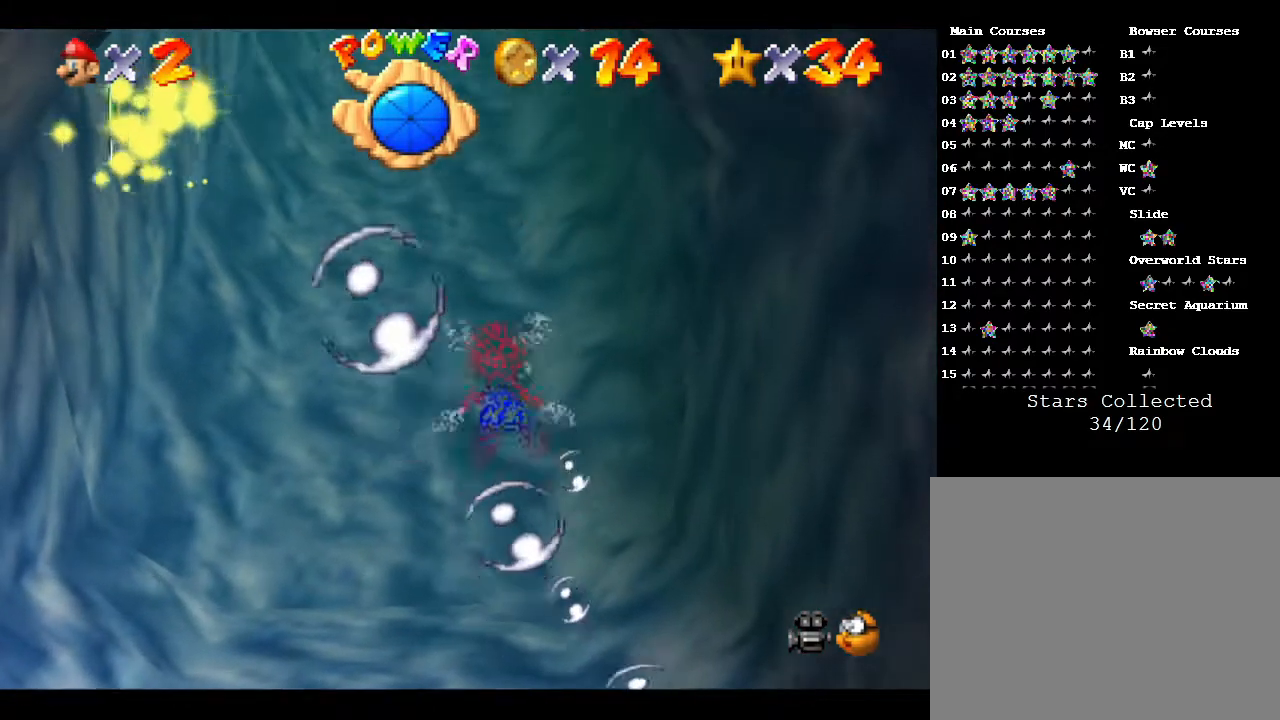
{"buttons": [], "left_stick": "center", "events": [[233, "A", "down"], [267, "left_stick", "down-right"], [350, "left_stick", "center"], [433, "A", "up"]]}
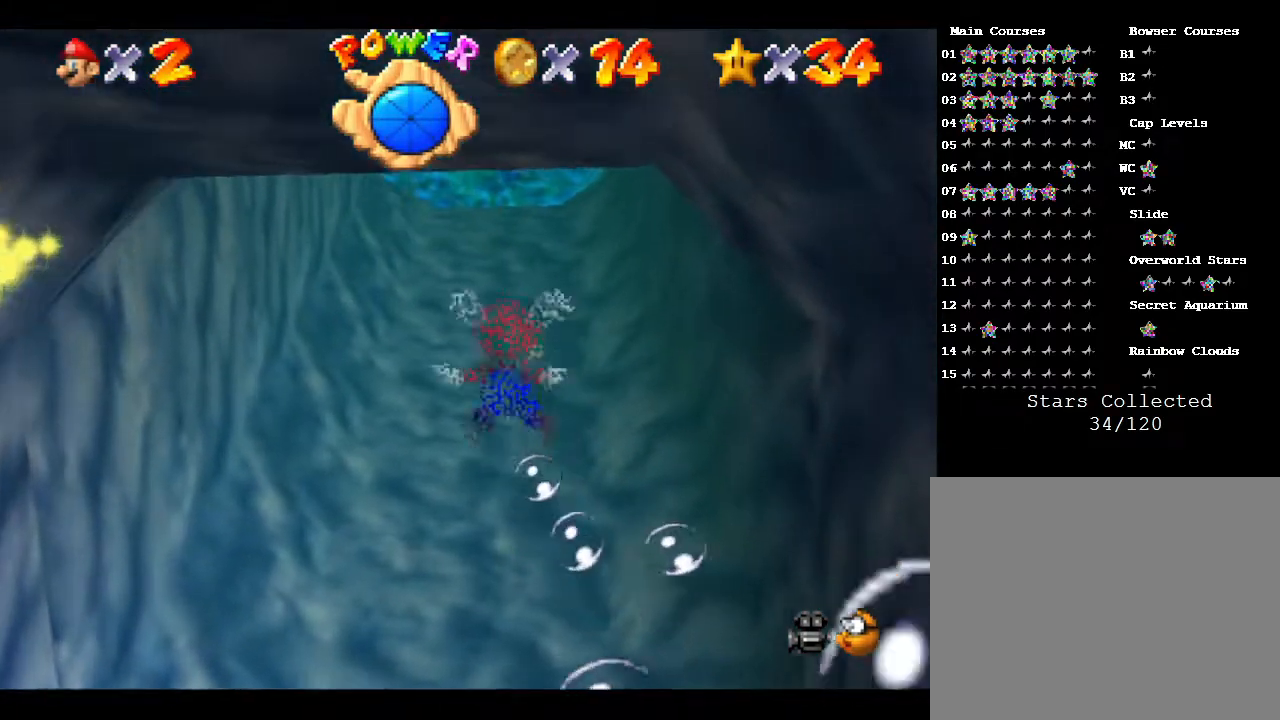
{"buttons": ["A"], "left_stick": "center", "events": [[283, "left_stick", "right"], [350, "A", "down"], [417, "left_stick", "center"]]}
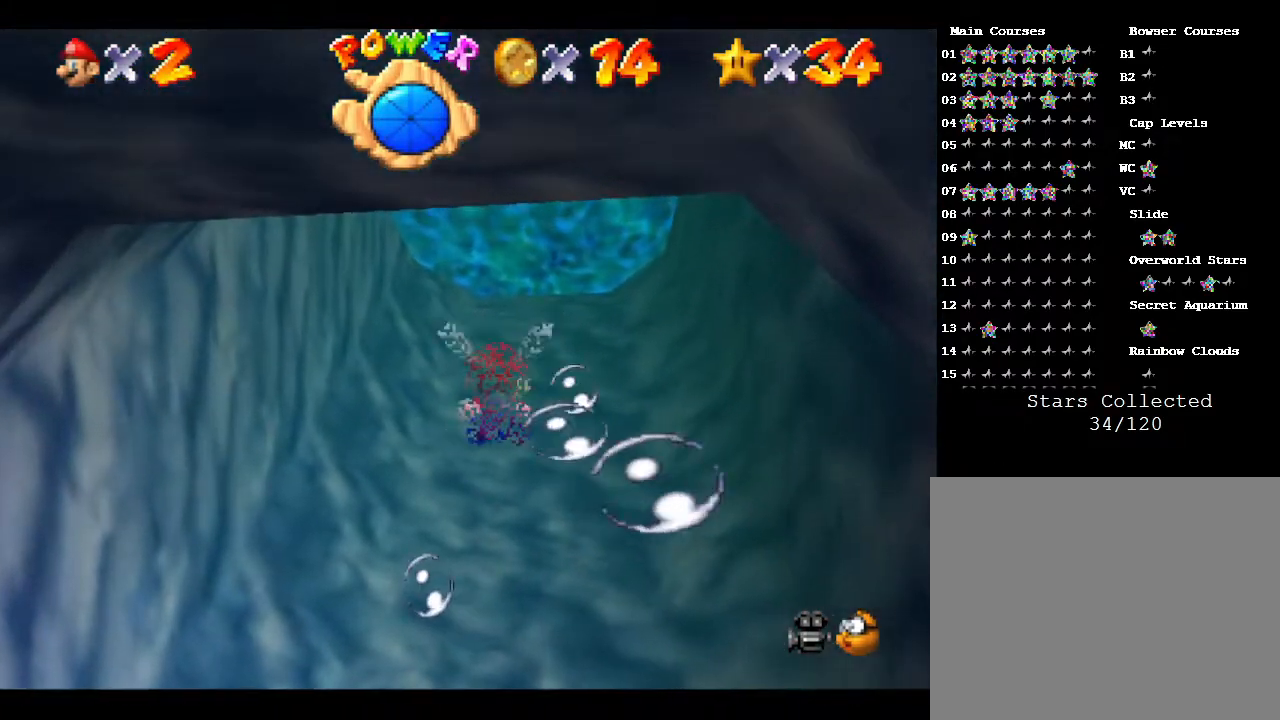
{"buttons": [], "left_stick": "down", "events": [[133, "left_stick", "up-right"], [167, "A", "up"], [200, "left_stick", "right"], [317, "left_stick", "down-right"], [433, "left_stick", "down"]]}
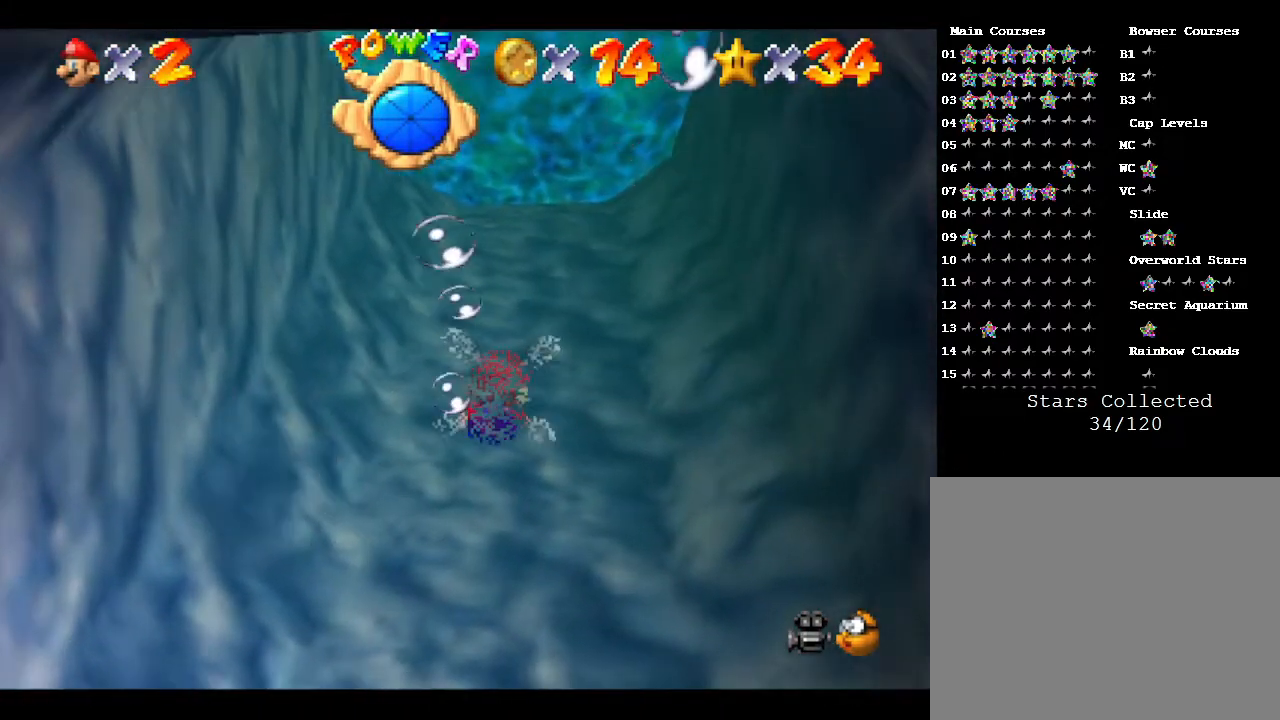
{"buttons": [], "left_stick": "center", "events": [[83, "A", "down"], [150, "left_stick", "center"], [333, "A", "up"]]}
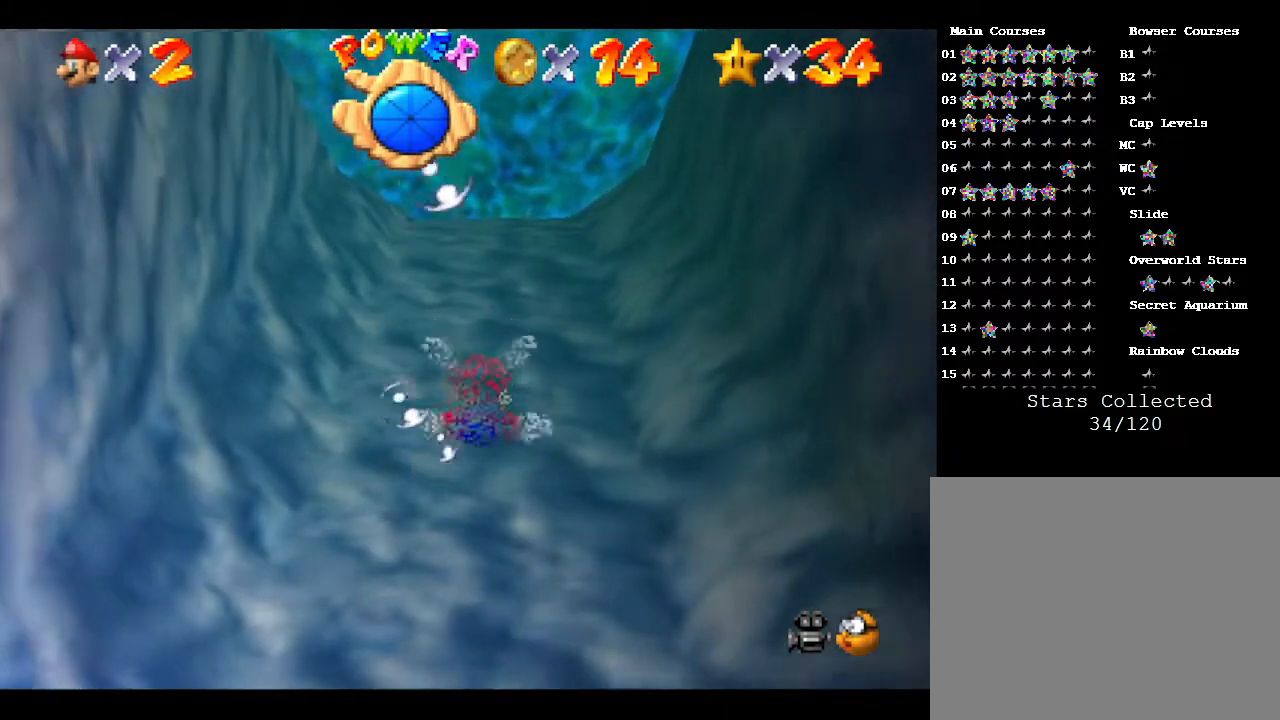
{"buttons": [], "left_stick": "down", "events": [[17, "left_stick", "down"], [150, "A", "down"], [450, "A", "up"]]}
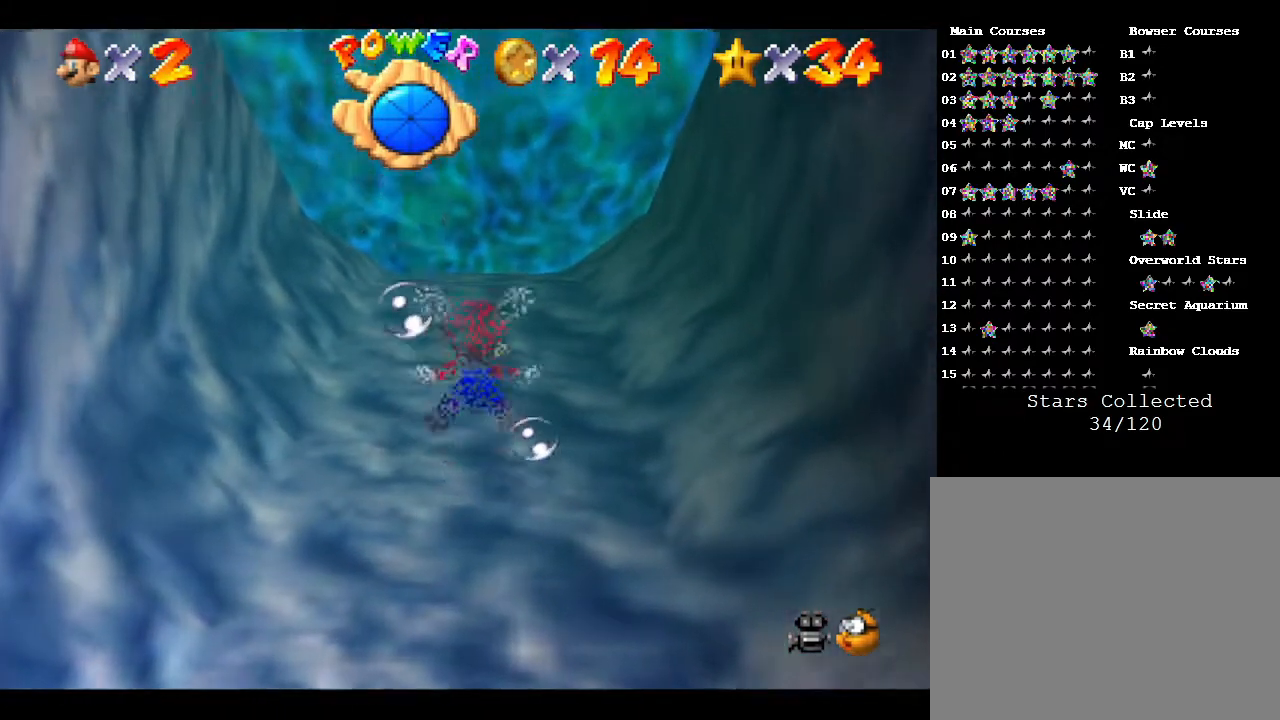
{"buttons": ["A"], "left_stick": "down", "events": [[67, "left_stick", "center"], [317, "A", "down"], [417, "left_stick", "down"]]}
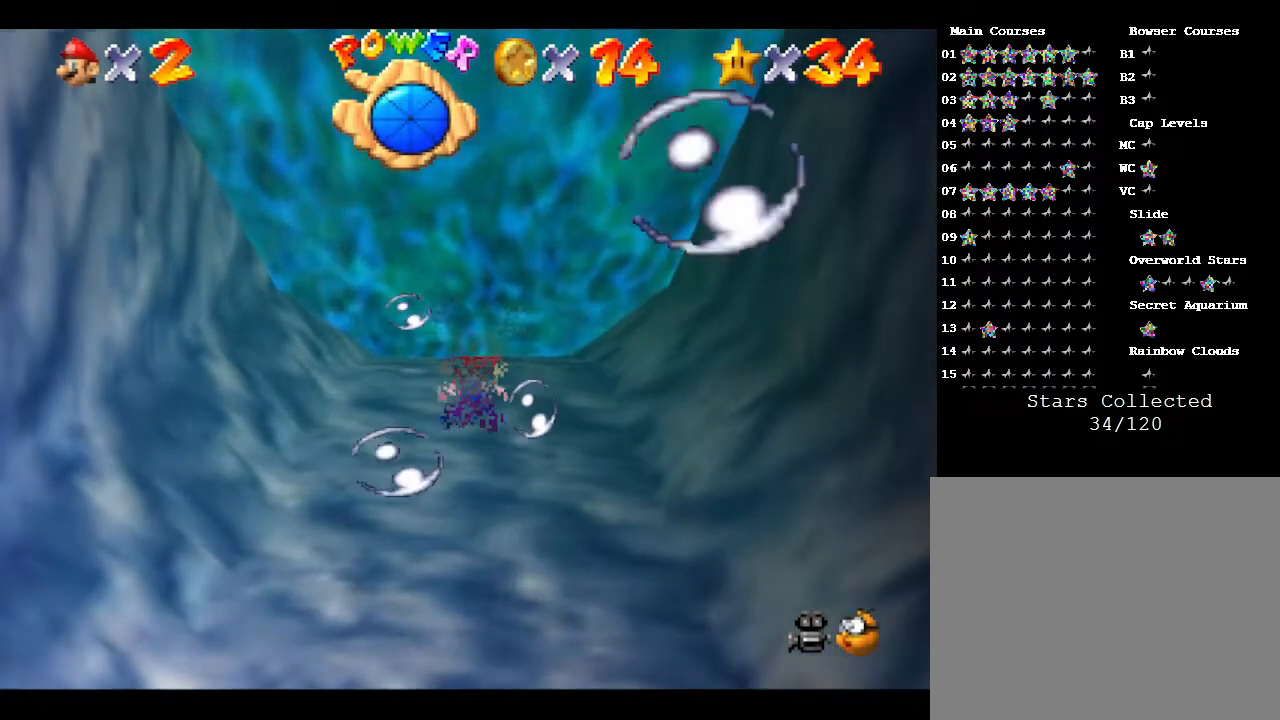
{"buttons": [], "left_stick": "down", "events": [[250, "A", "up"]]}
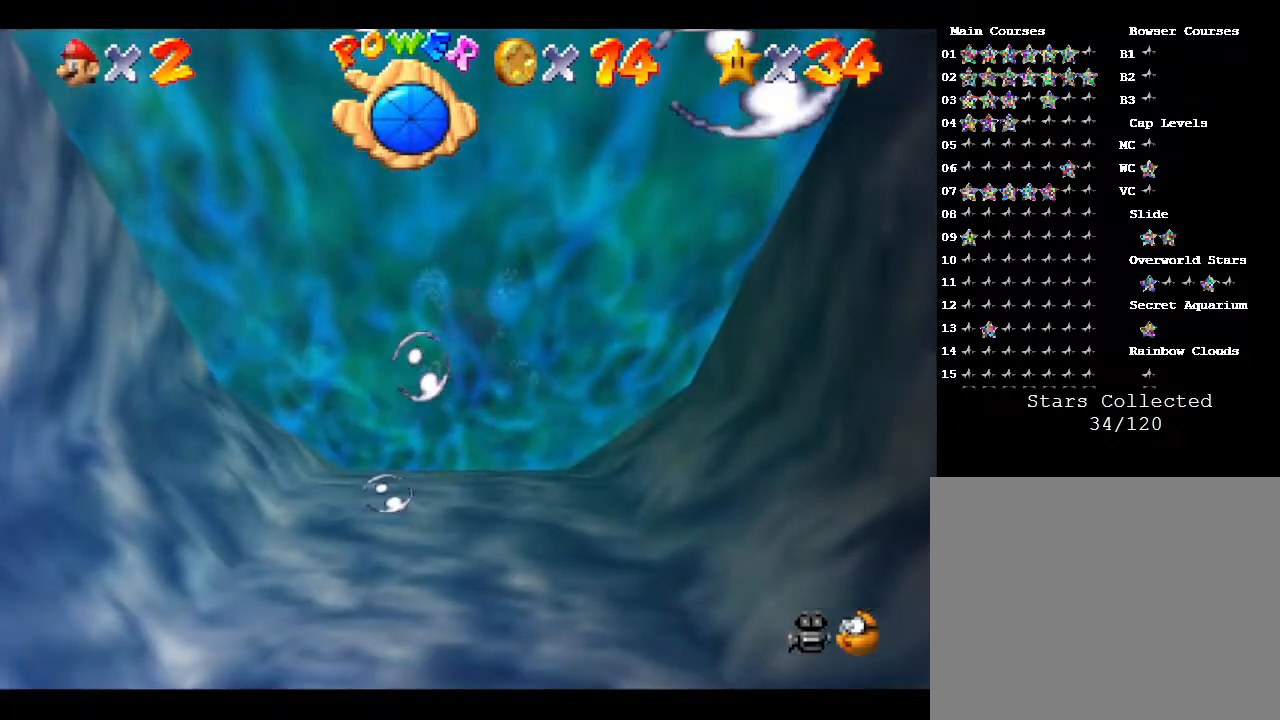
{"buttons": [], "left_stick": "down", "events": [[50, "left_stick", "center"], [117, "A", "down"], [400, "A", "up"], [467, "left_stick", "down"]]}
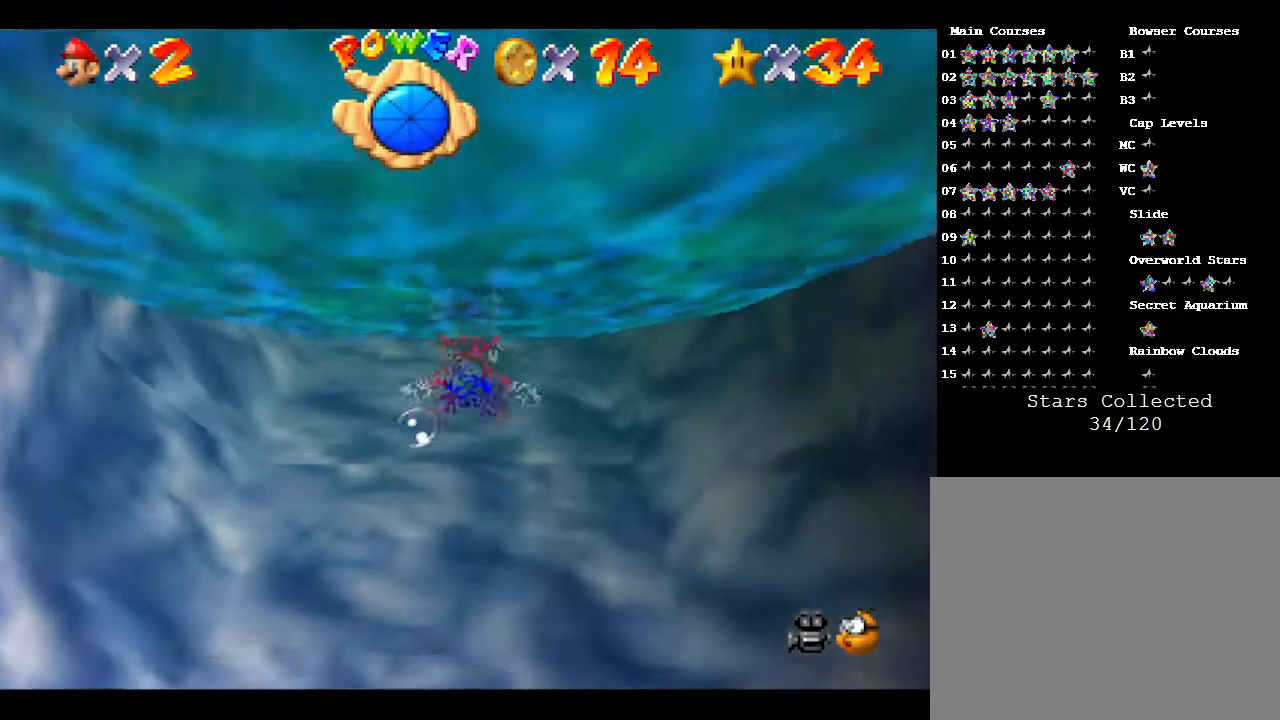
{"buttons": [], "left_stick": "center", "events": [[217, "A", "down"], [217, "left_stick", "center"], [483, "A", "up"]]}
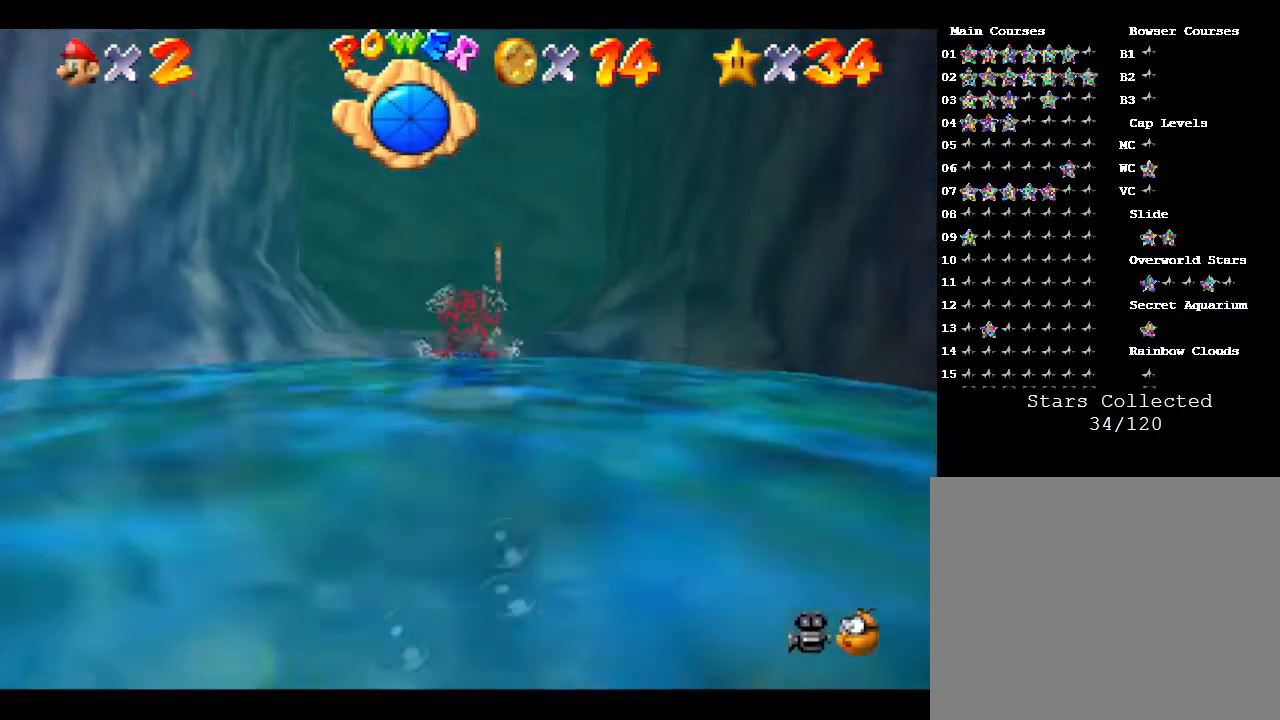
{"buttons": ["A"], "left_stick": "center", "events": [[417, "A", "down"]]}
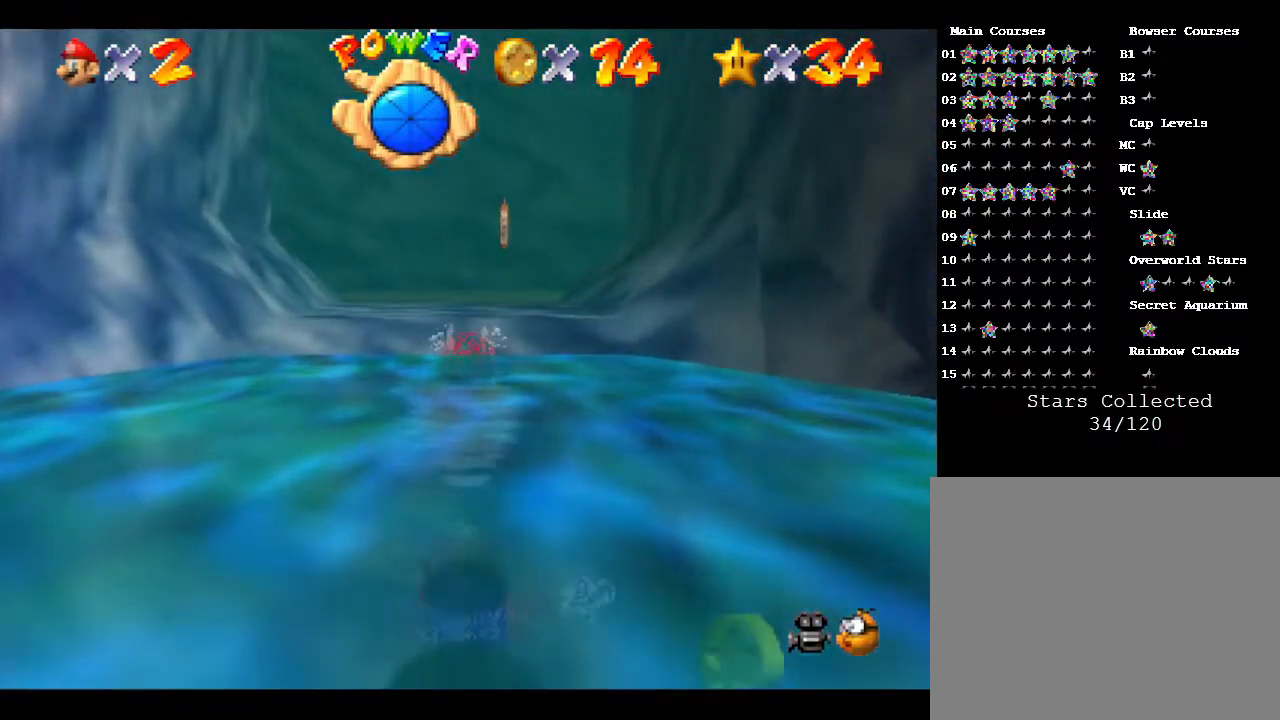
{"buttons": [], "left_stick": "down", "events": [[233, "A", "up"], [383, "left_stick", "down"]]}
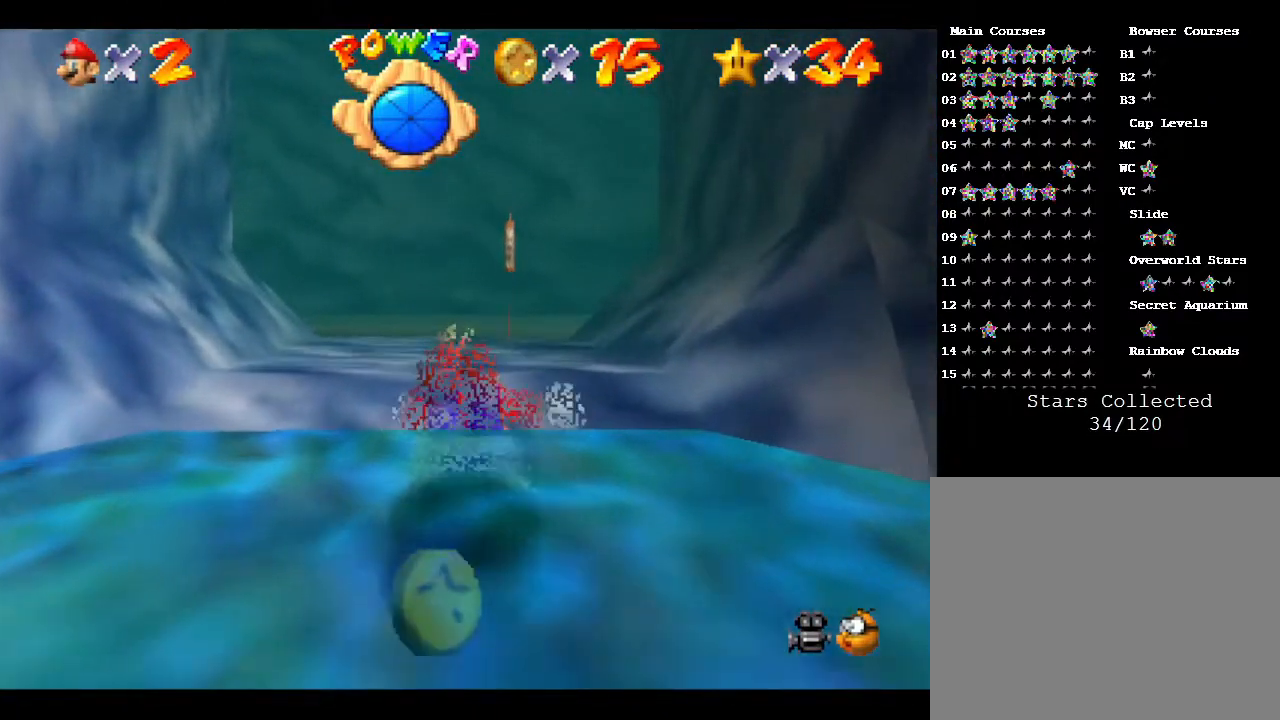
{"buttons": [], "left_stick": "center", "events": [[450, "left_stick", "center"]]}
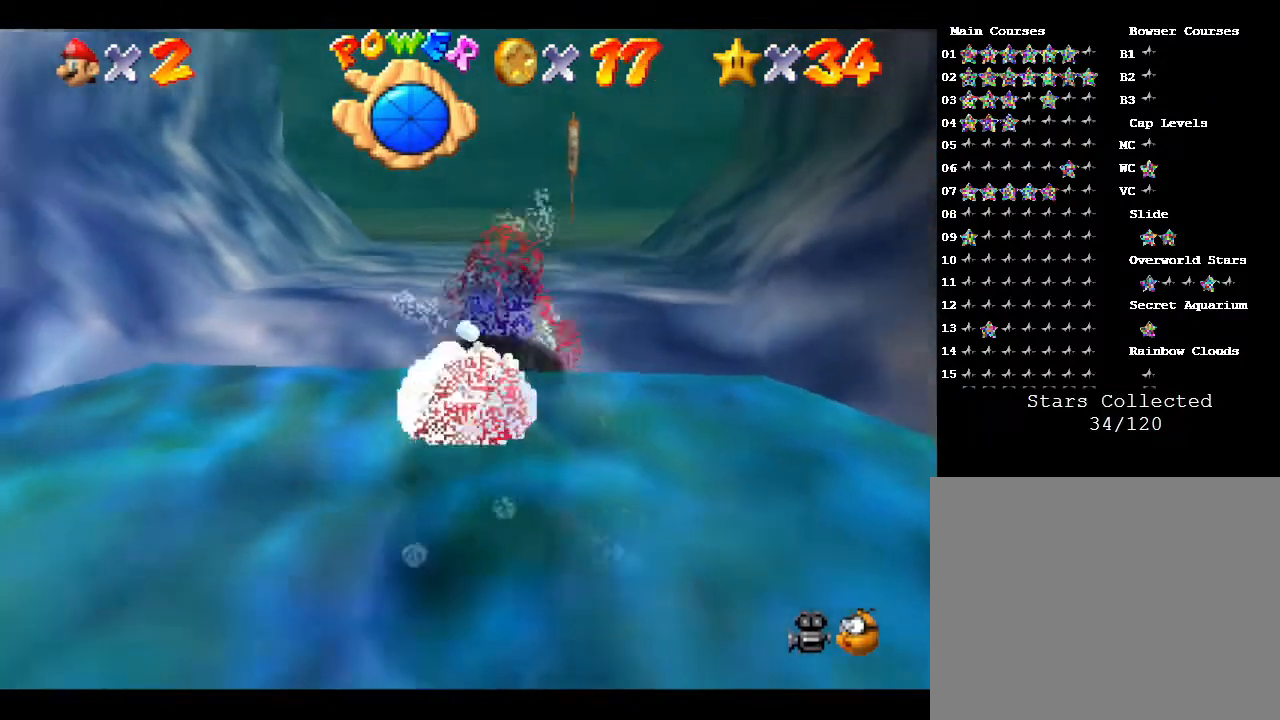
{"buttons": [], "left_stick": "center", "events": []}
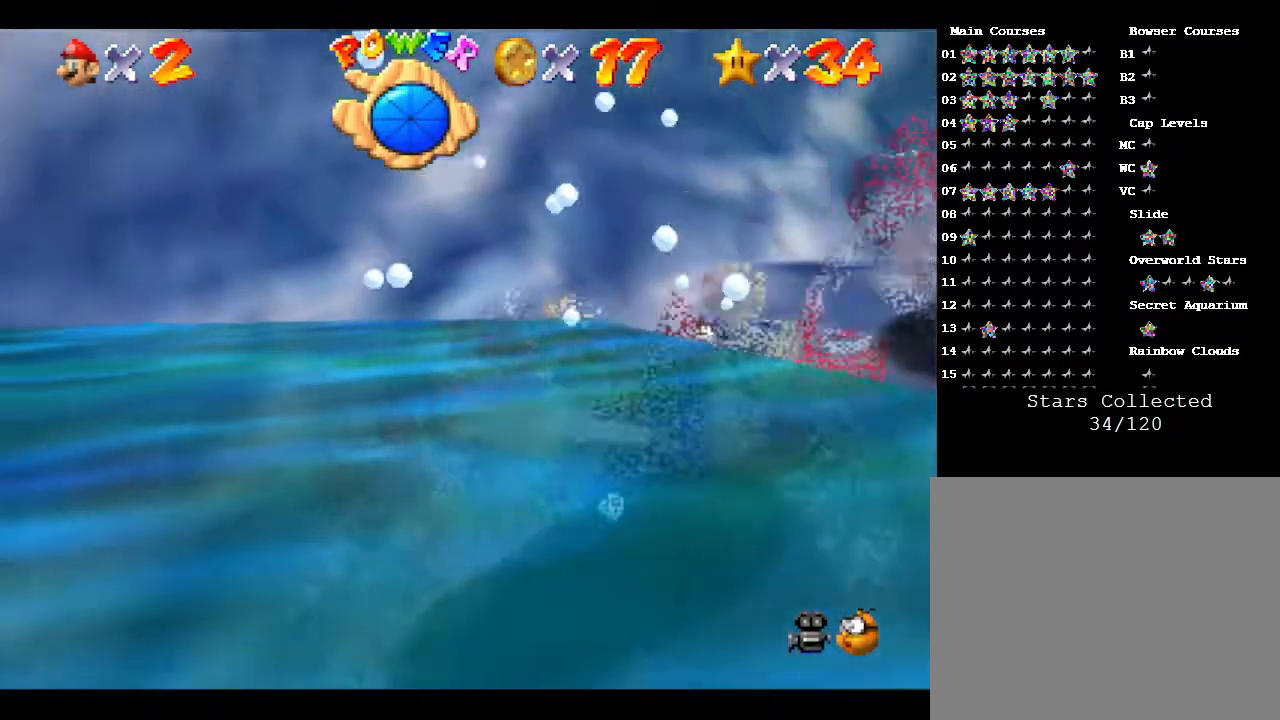
{"buttons": [], "left_stick": "right", "events": [[417, "left_stick", "right"]]}